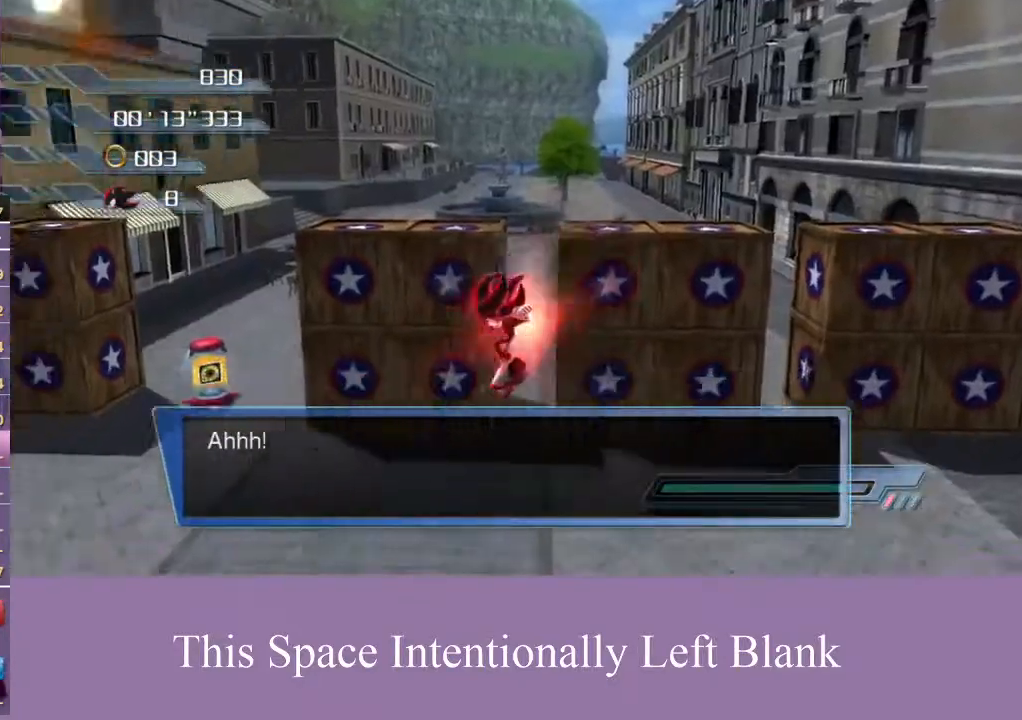
Gameplay with a controller (Xbox layout); each line is a JSON object with the inputs held at the frame after it (dt_ms = milliseconds from this image to that frame). "events" lists button and stick changes between this image and that frame as [ms after this image, input, new state], when the widget could be followed in between. Not read: L3 R3 Y.
{"dt_ms": 500, "buttons": ["A"], "left_stick": "left", "right_stick": "center", "events": [[233, "left_stick", "left"], [500, "A", "down"]]}
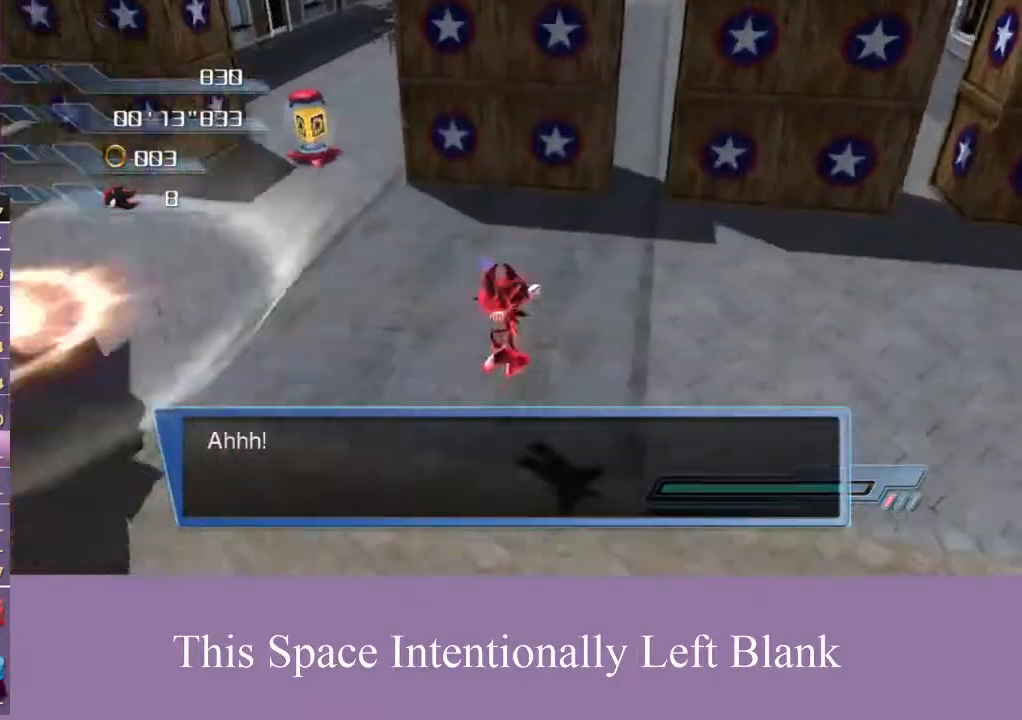
{"dt_ms": 500, "buttons": ["A"], "left_stick": "down-left", "right_stick": "center", "events": [[100, "A", "up"], [167, "A", "down"], [467, "left_stick", "down-left"]]}
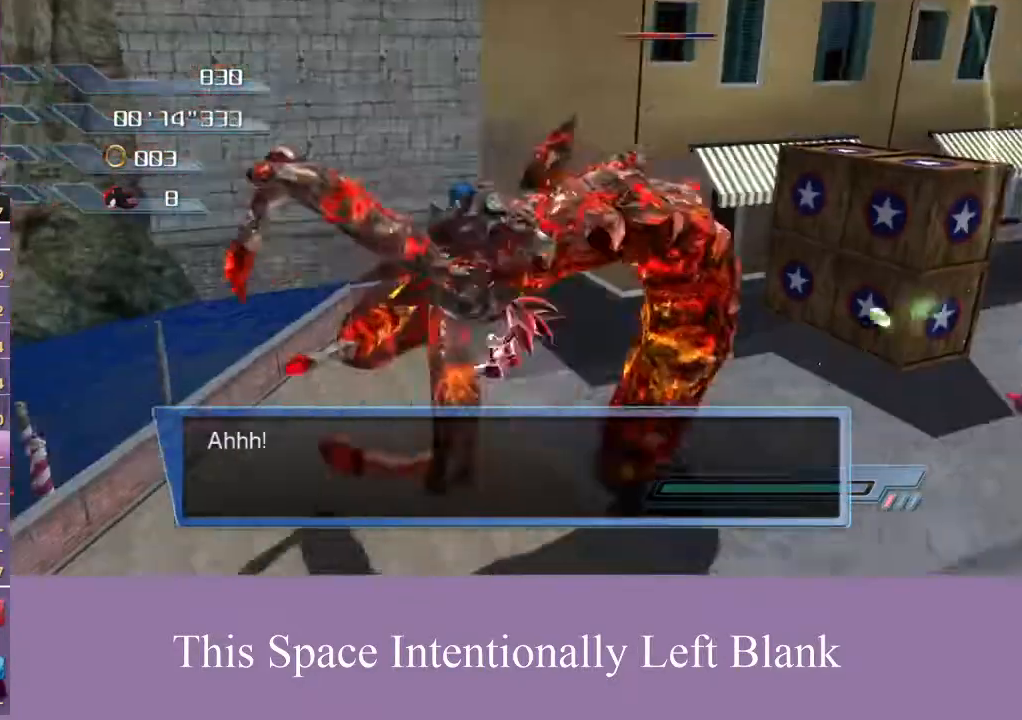
{"dt_ms": 500, "buttons": [], "left_stick": "down-right", "right_stick": "center", "events": [[133, "left_stick", "down"], [300, "left_stick", "down-right"], [400, "A", "up"]]}
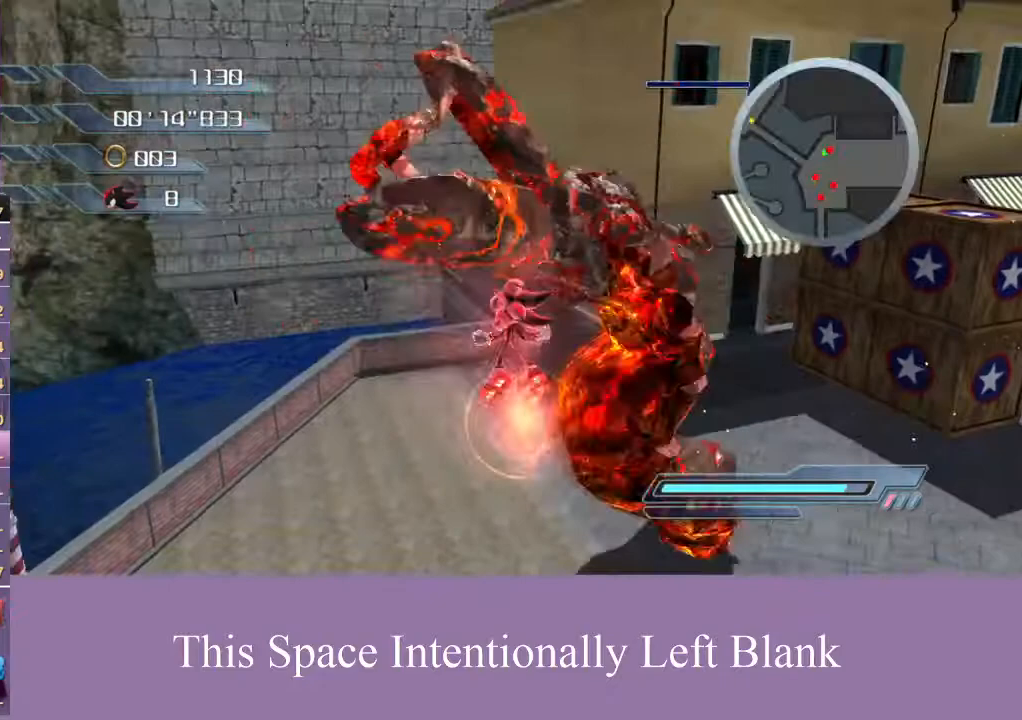
{"dt_ms": 500, "buttons": [], "left_stick": "down-right", "right_stick": "down-left", "events": [[67, "A", "down"], [133, "A", "up"], [333, "right_stick", "down-left"]]}
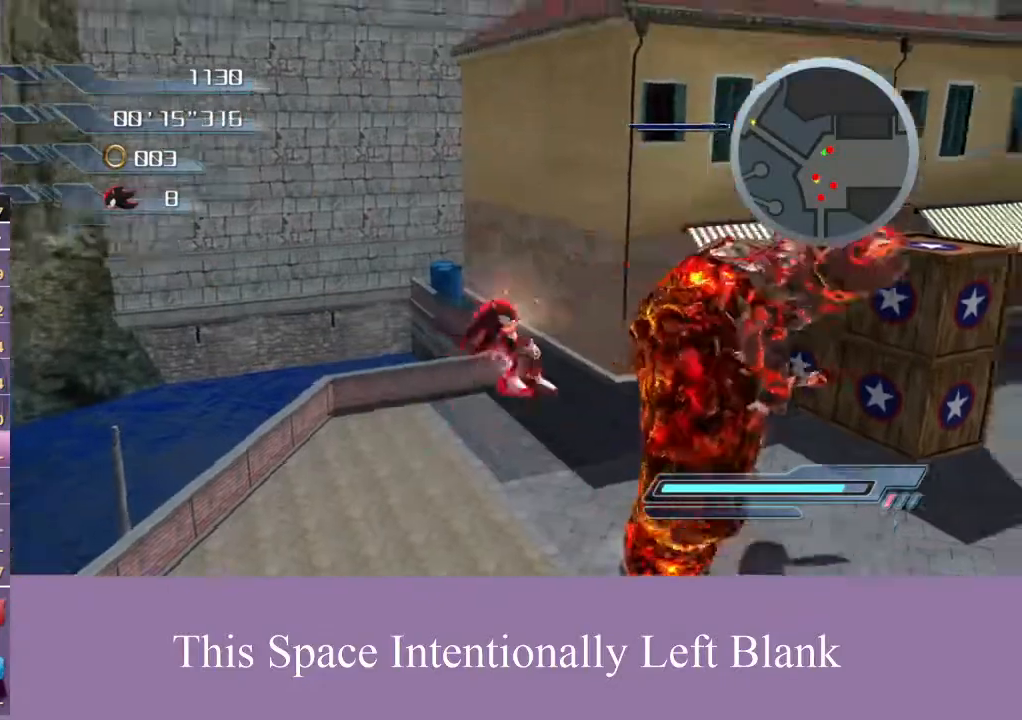
{"dt_ms": 500, "buttons": [], "left_stick": "down-right", "right_stick": "center", "events": [[133, "right_stick", "center"]]}
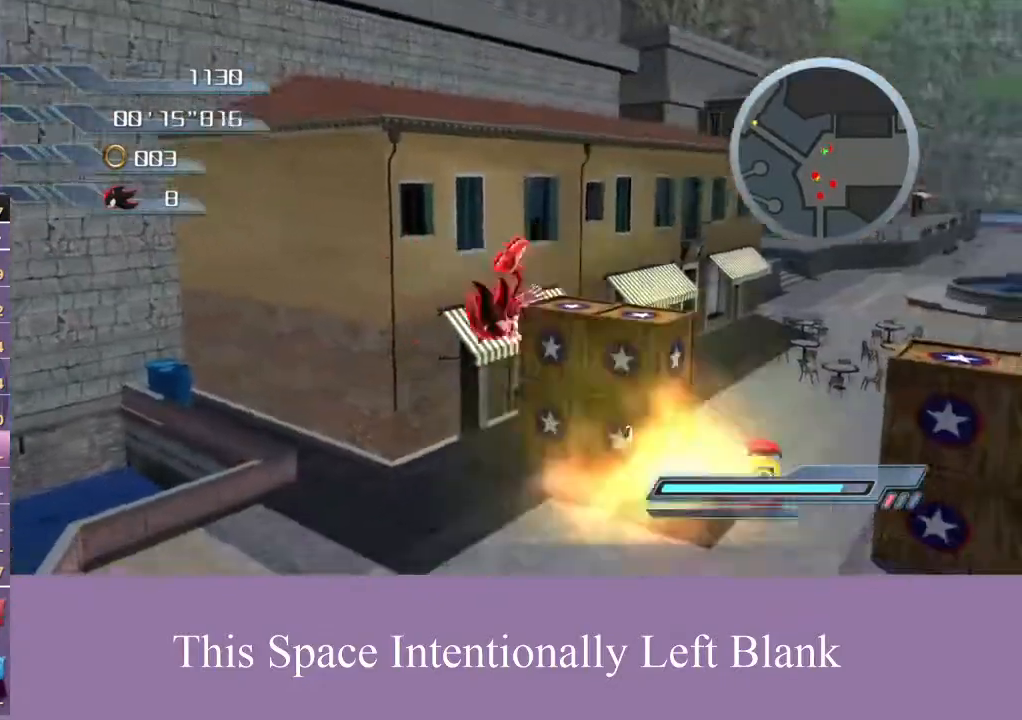
{"dt_ms": 500, "buttons": ["A"], "left_stick": "up", "right_stick": "center", "events": [[33, "A", "down"], [200, "left_stick", "up-right"], [433, "left_stick", "up"]]}
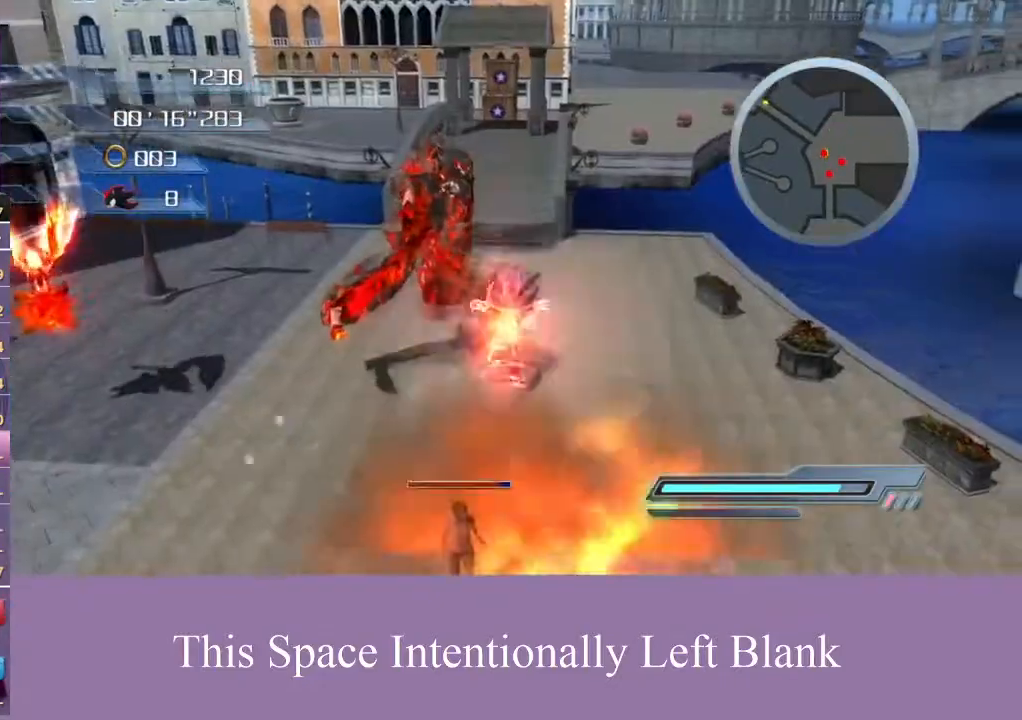
{"dt_ms": 500, "buttons": [], "left_stick": "up-left", "right_stick": "center", "events": [[33, "A", "up"], [100, "left_stick", "up-left"]]}
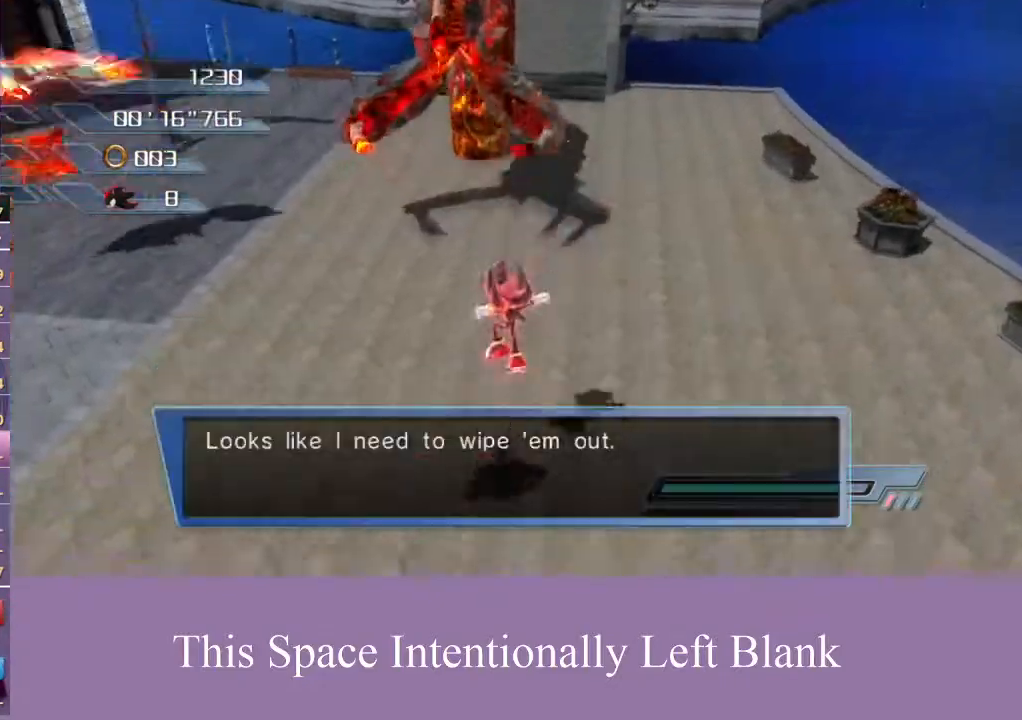
{"dt_ms": 500, "buttons": [], "left_stick": "up-left", "right_stick": "center", "events": []}
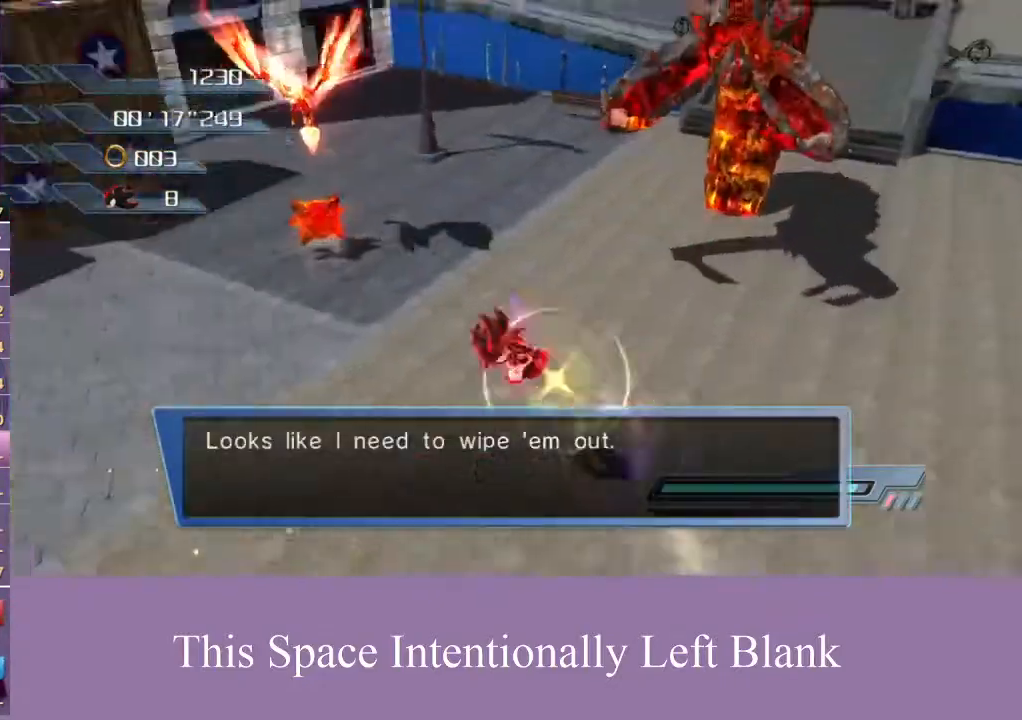
{"dt_ms": 500, "buttons": ["A"], "left_stick": "right", "right_stick": "center", "events": [[67, "left_stick", "up-right"], [200, "A", "down"], [200, "left_stick", "right"]]}
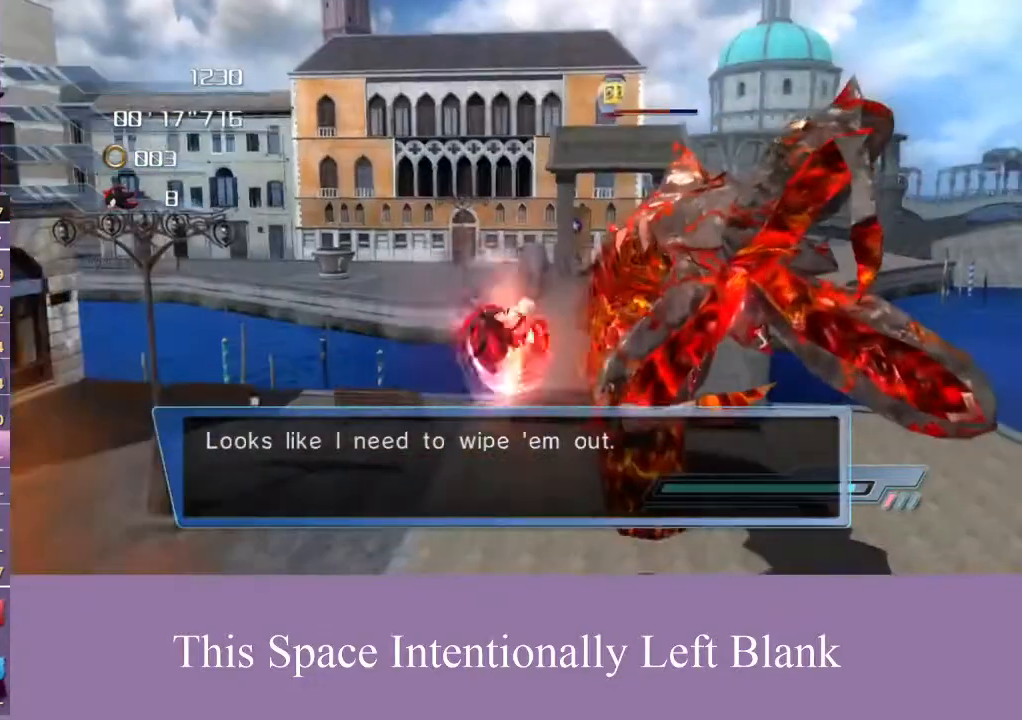
{"dt_ms": 500, "buttons": [], "left_stick": "center", "right_stick": "center", "events": [[67, "A", "up"], [167, "A", "down"], [300, "A", "up"], [500, "left_stick", "center"]]}
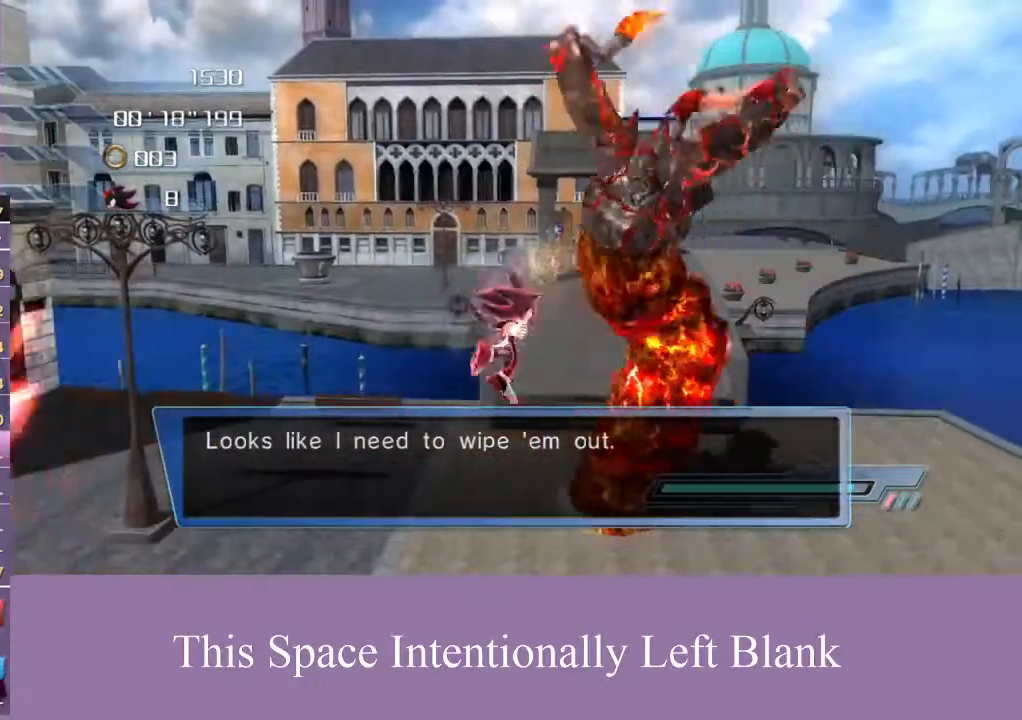
{"dt_ms": 500, "buttons": [], "left_stick": "down-left", "right_stick": "center", "events": [[200, "right_stick", "down"], [233, "left_stick", "down-left"], [267, "right_stick", "center"]]}
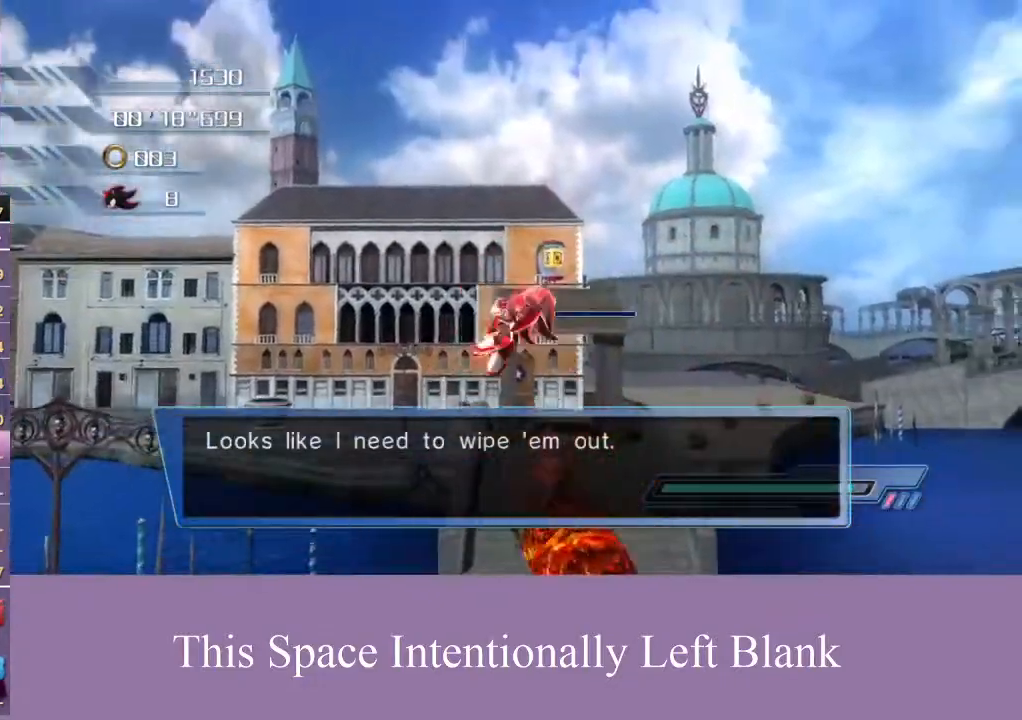
{"dt_ms": 500, "buttons": [], "left_stick": "down-right", "right_stick": "left", "events": [[167, "left_stick", "down"], [267, "left_stick", "down-right"], [333, "right_stick", "left"]]}
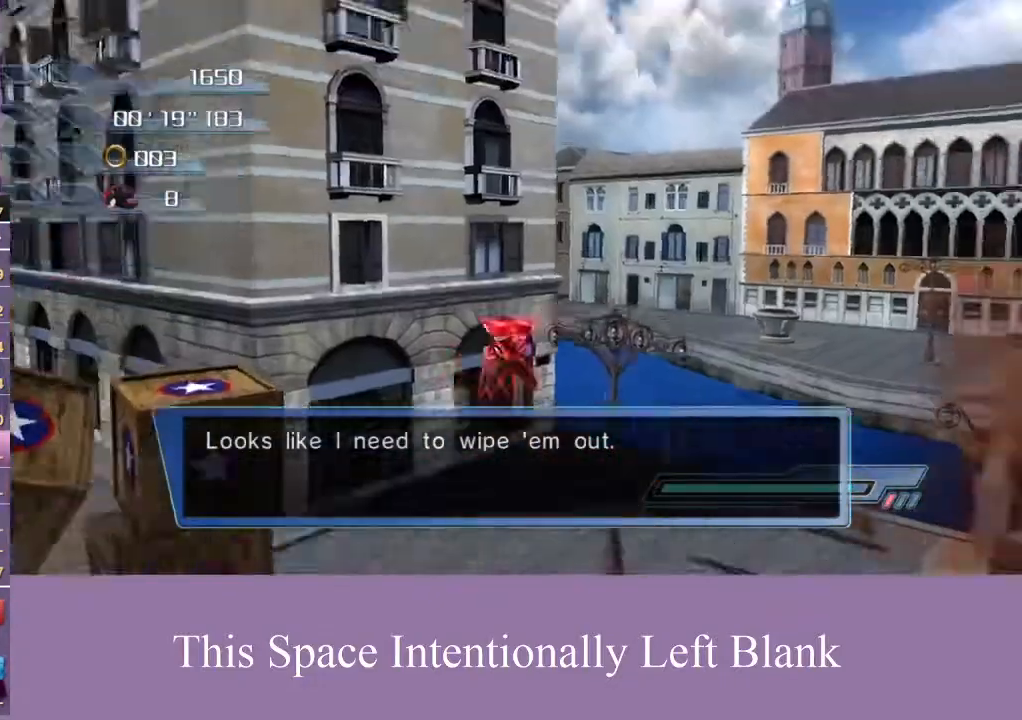
{"dt_ms": 500, "buttons": [], "left_stick": "up-right", "right_stick": "left", "events": [[133, "R2", "down"], [233, "R2", "up"], [300, "left_stick", "right"], [433, "left_stick", "up-right"]]}
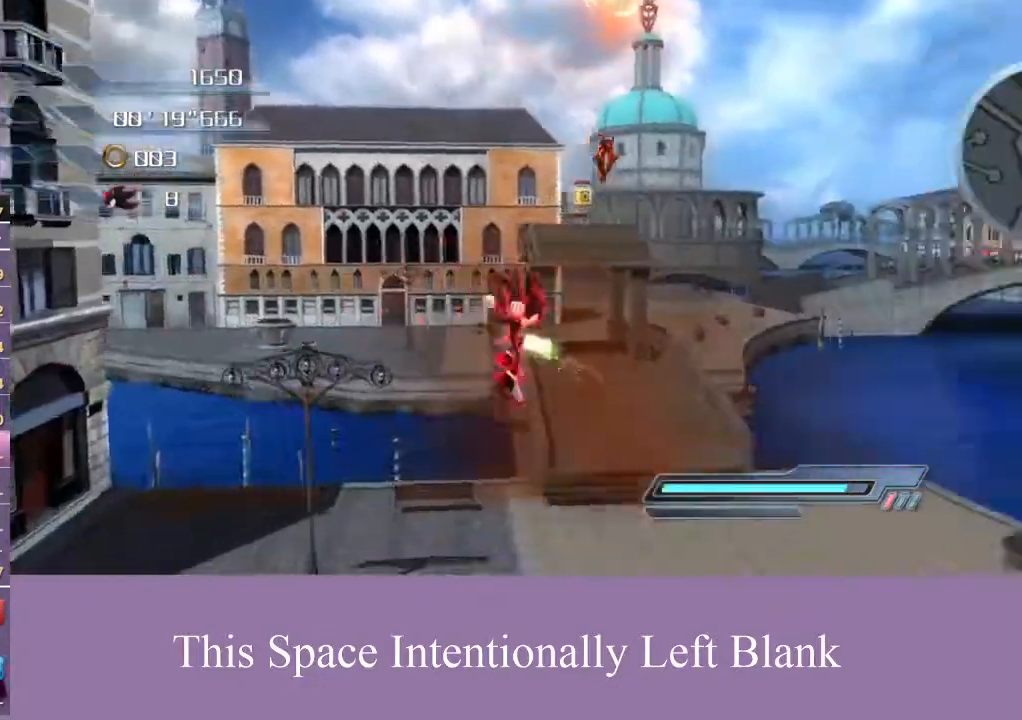
{"dt_ms": 500, "buttons": [], "left_stick": "up", "right_stick": "center", "events": [[233, "right_stick", "center"], [267, "left_stick", "up"]]}
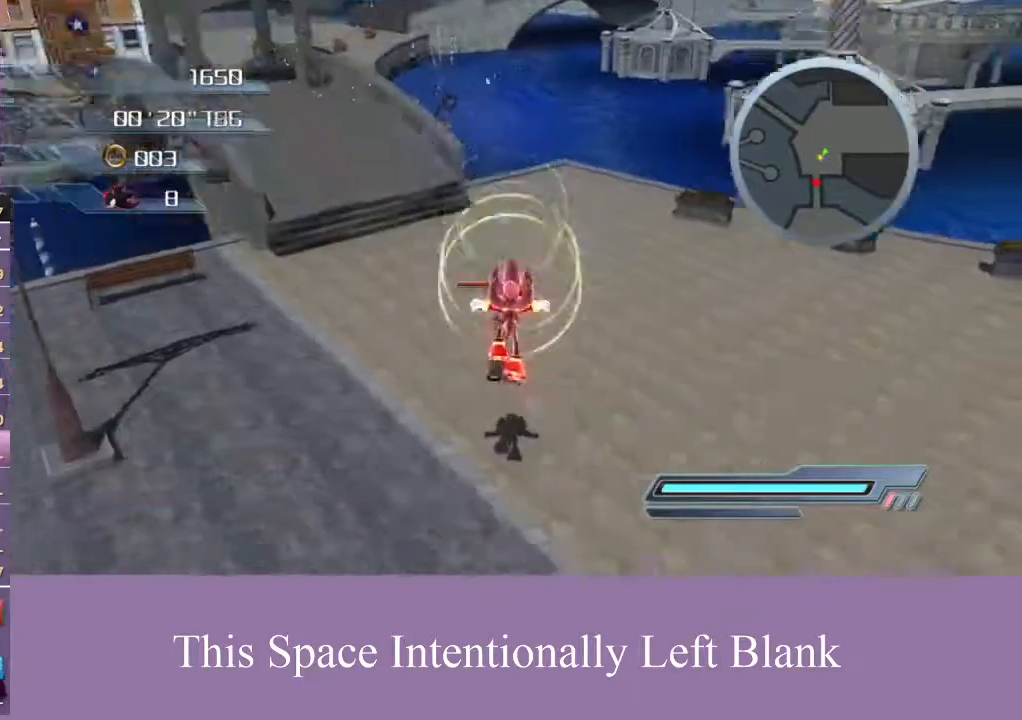
{"dt_ms": 500, "buttons": [], "left_stick": "up", "right_stick": "center", "events": [[300, "R2", "down"], [433, "R2", "up"]]}
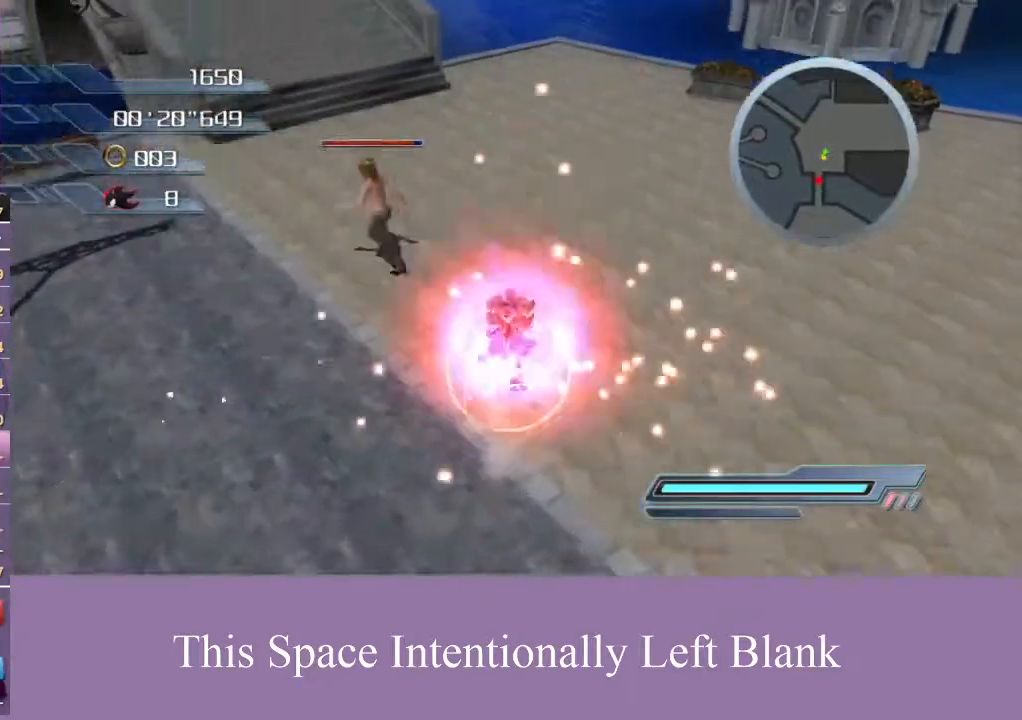
{"dt_ms": 500, "buttons": ["A"], "left_stick": "up", "right_stick": "center", "events": [[100, "A", "down"], [433, "A", "up"], [500, "A", "down"]]}
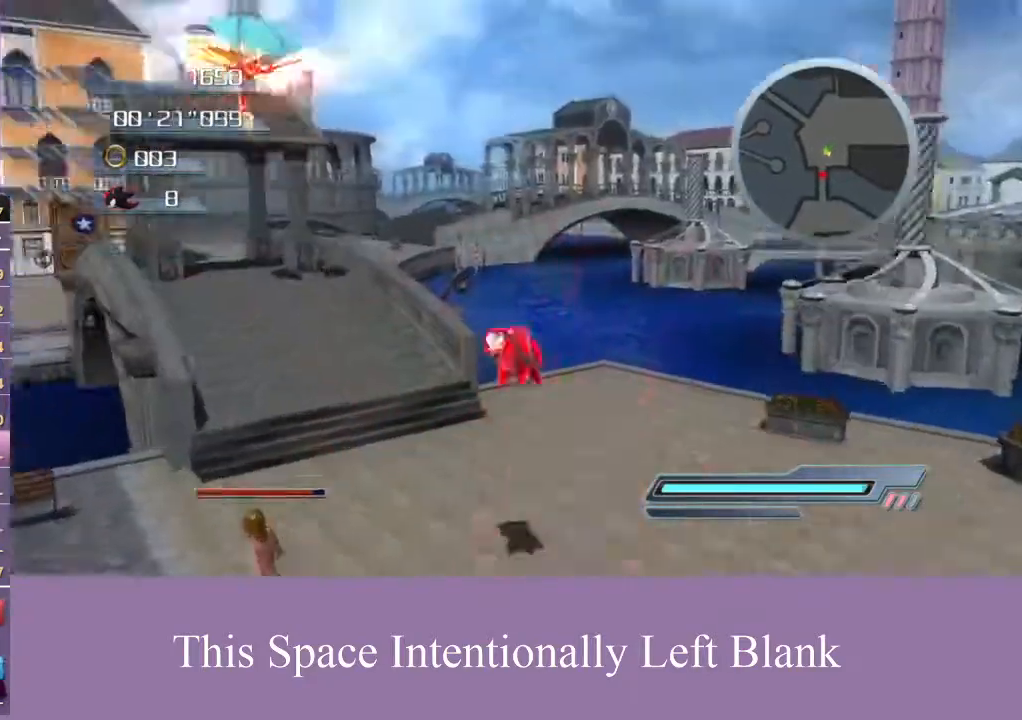
{"dt_ms": 500, "buttons": [], "left_stick": "up", "right_stick": "center", "events": [[367, "A", "up"]]}
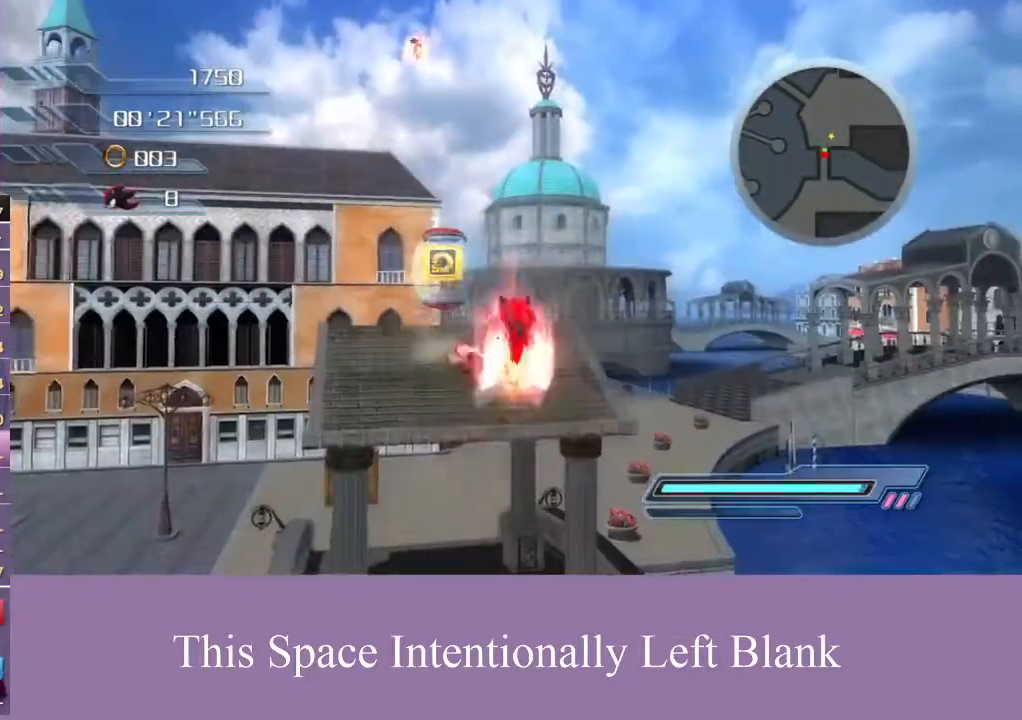
{"dt_ms": 1000, "buttons": [], "left_stick": "up", "right_stick": "center", "events": [[267, "left_stick", "center"], [500, "left_stick", "up"]]}
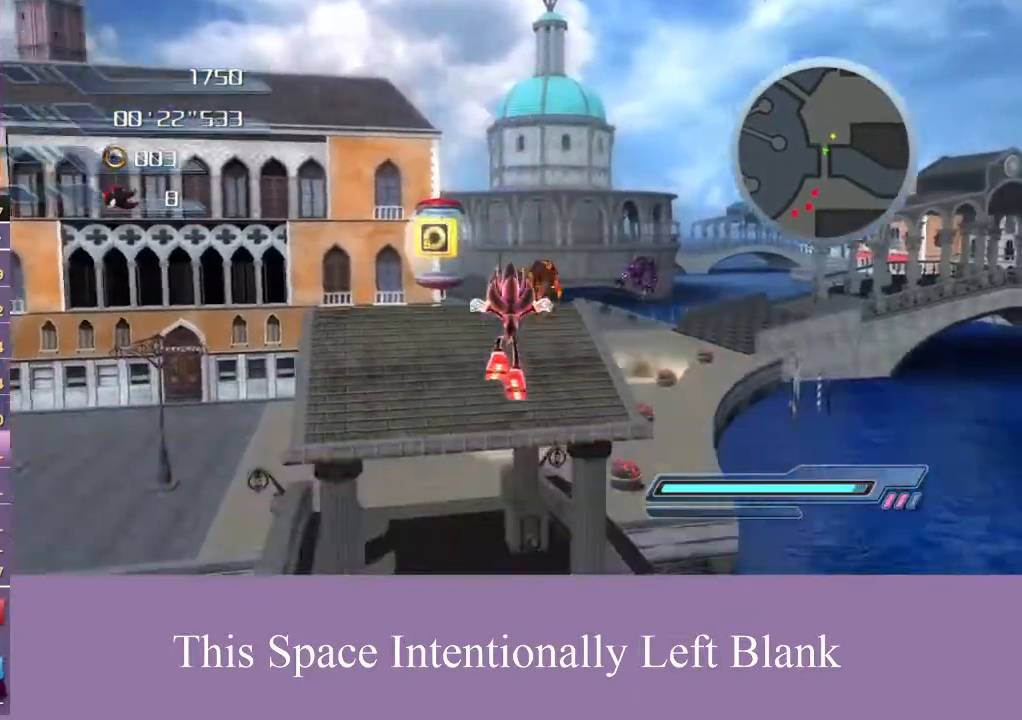
{"dt_ms": 500, "buttons": [], "left_stick": "up", "right_stick": "center", "events": [[400, "A", "down"], [467, "A", "up"]]}
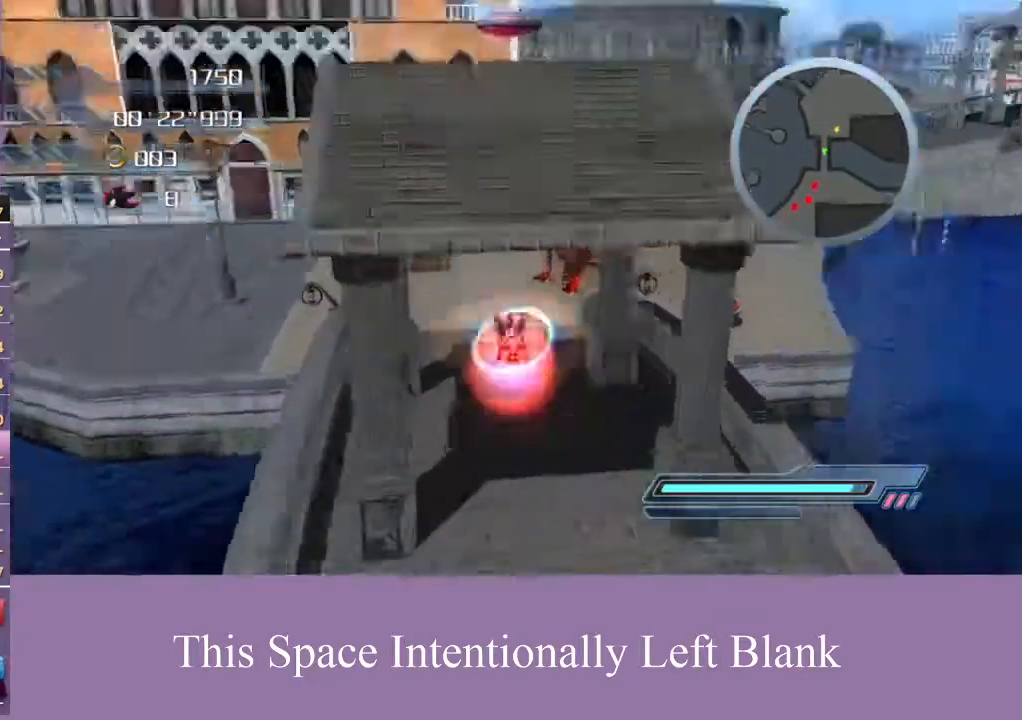
{"dt_ms": 500, "buttons": [], "left_stick": "down-left", "right_stick": "center", "events": [[300, "left_stick", "up-left"], [433, "left_stick", "down-left"]]}
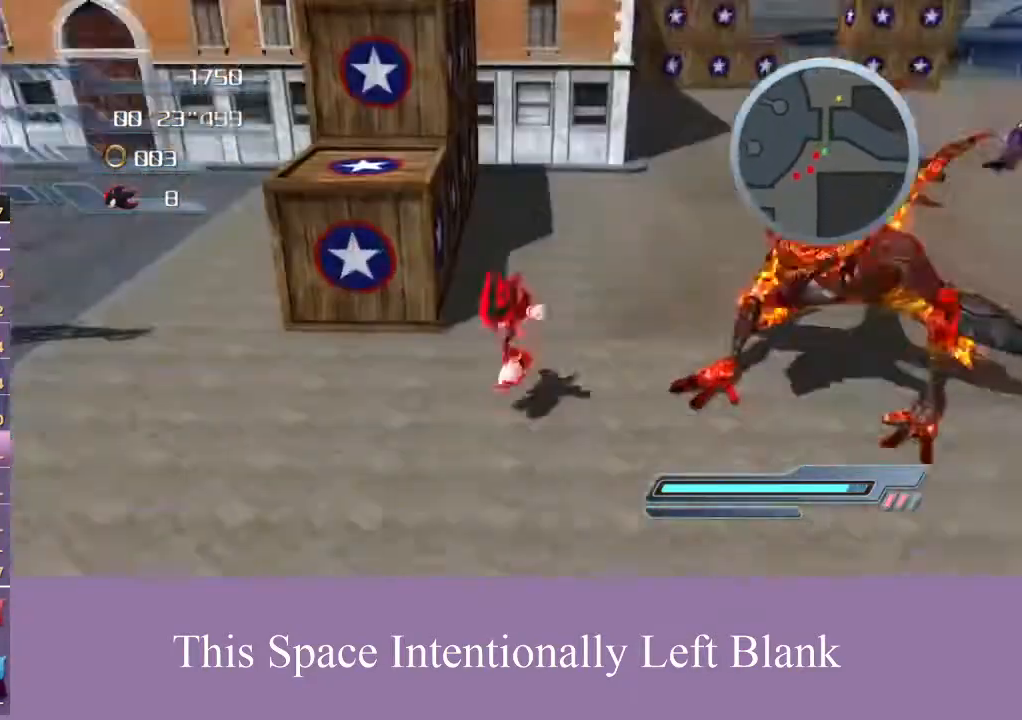
{"dt_ms": 500, "buttons": ["A"], "left_stick": "up-right", "right_stick": "center", "events": [[100, "left_stick", "down-right"], [167, "left_stick", "right"], [200, "A", "down"], [267, "A", "up"], [267, "left_stick", "up-right"], [333, "A", "down"]]}
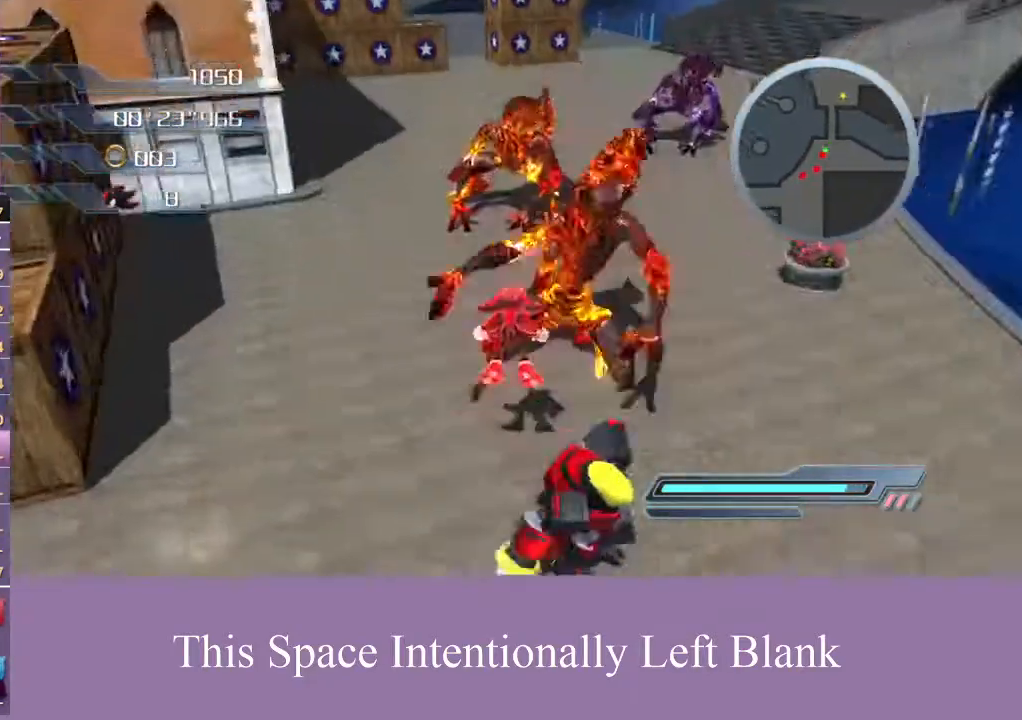
{"dt_ms": 500, "buttons": ["A"], "left_stick": "up-right", "right_stick": "center", "events": [[233, "A", "up"], [467, "A", "down"]]}
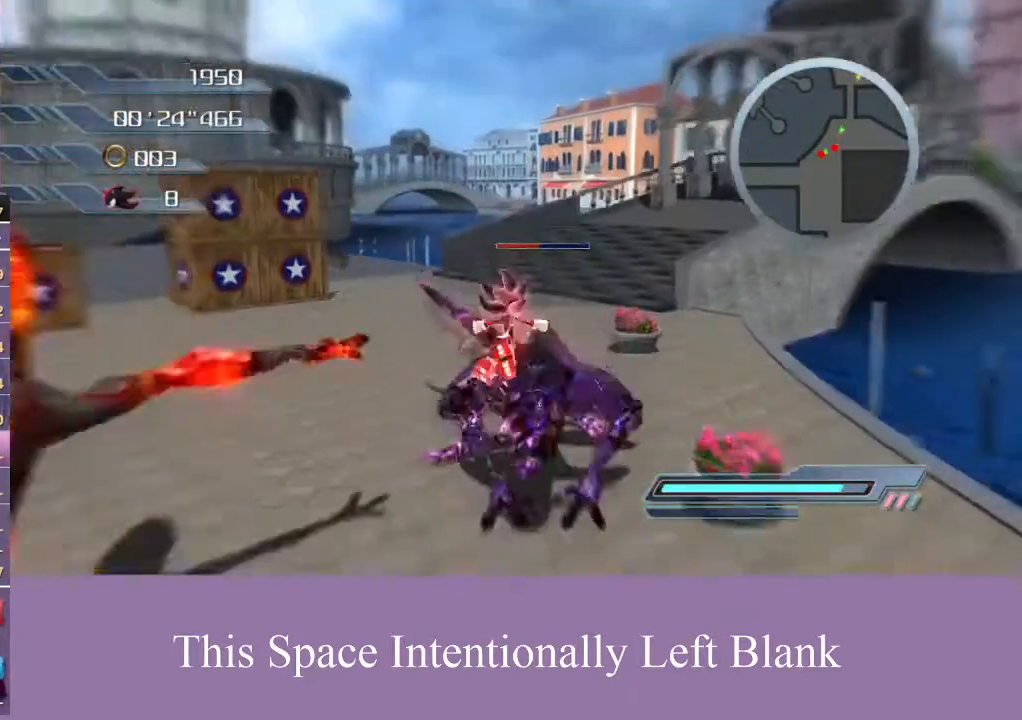
{"dt_ms": 500, "buttons": ["A"], "left_stick": "up", "right_stick": "center", "events": [[233, "left_stick", "up"]]}
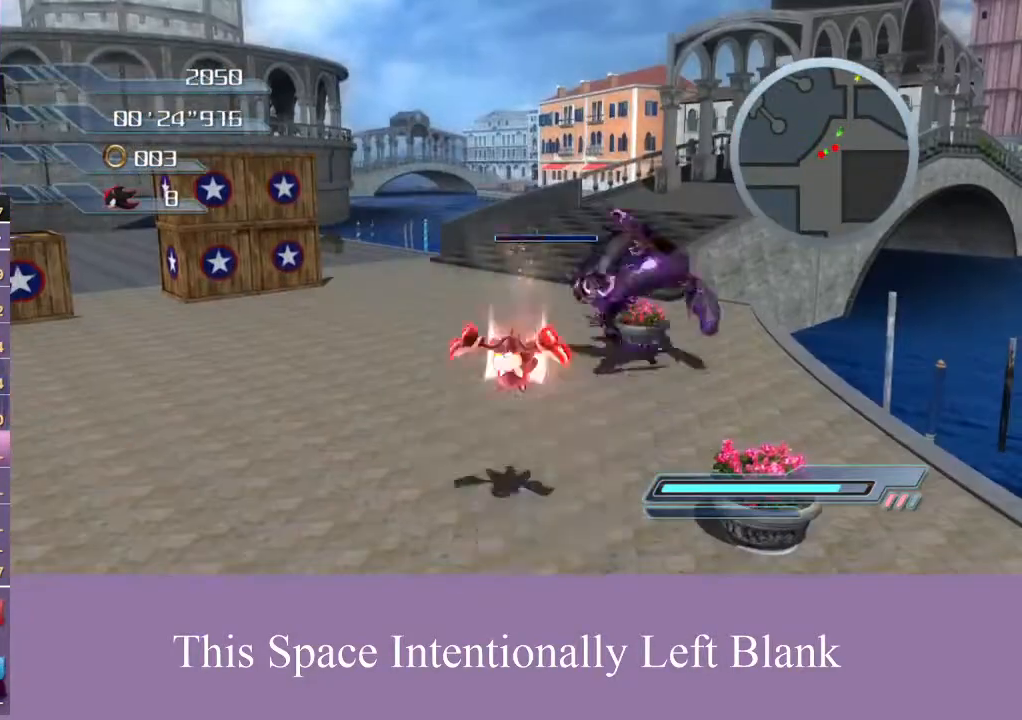
{"dt_ms": 500, "buttons": [], "left_stick": "up", "right_stick": "center", "events": [[500, "A", "up"]]}
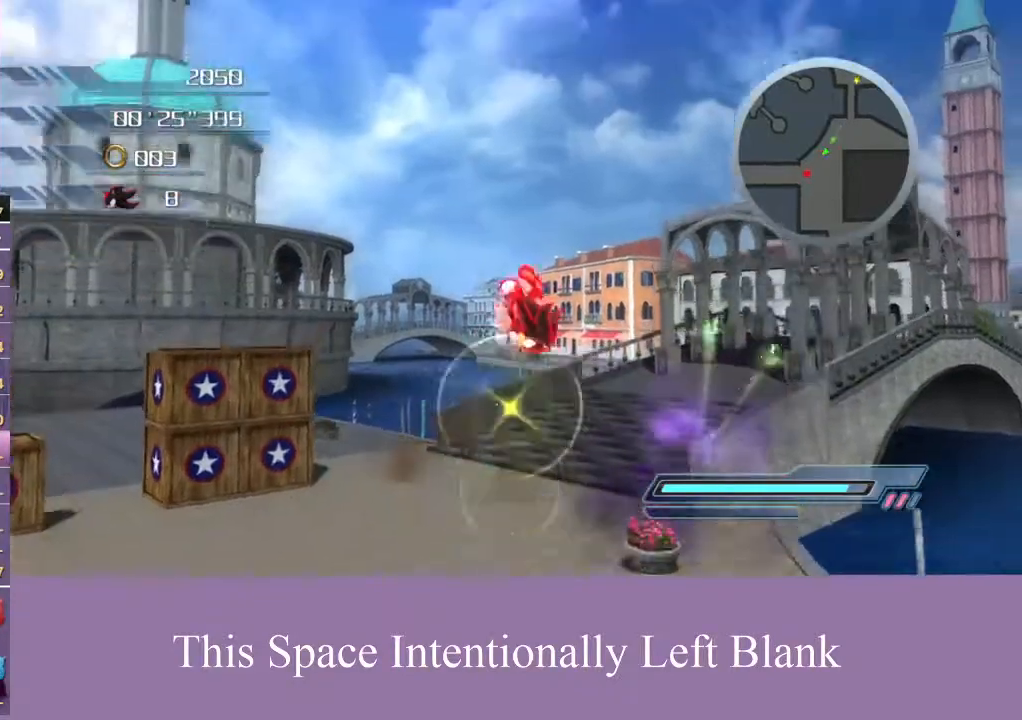
{"dt_ms": 500, "buttons": ["X"], "left_stick": "up", "right_stick": "center", "events": [[300, "X", "down"]]}
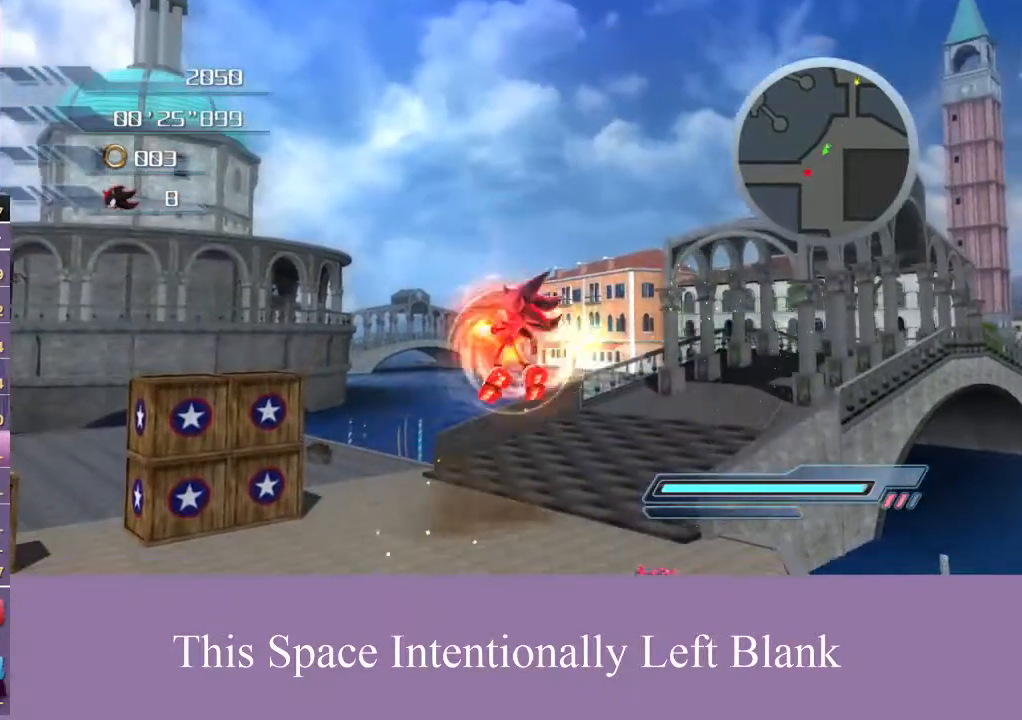
{"dt_ms": 500, "buttons": ["X"], "left_stick": "up", "right_stick": "center", "events": []}
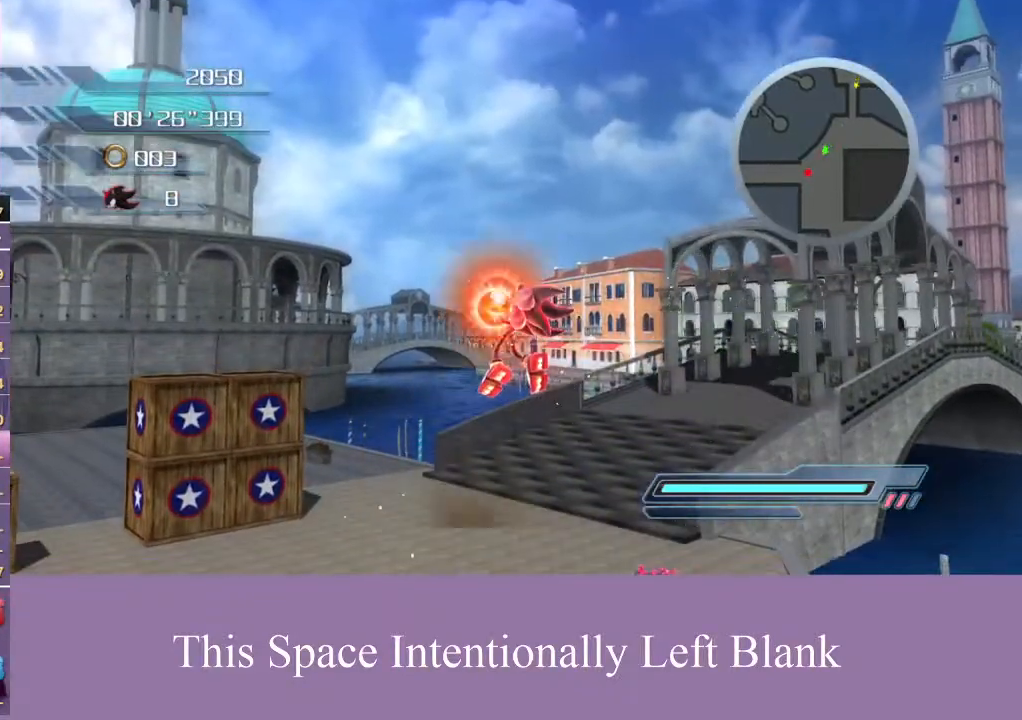
{"dt_ms": 500, "buttons": ["X"], "left_stick": "up", "right_stick": "center", "events": [[33, "X", "up"], [433, "X", "down"]]}
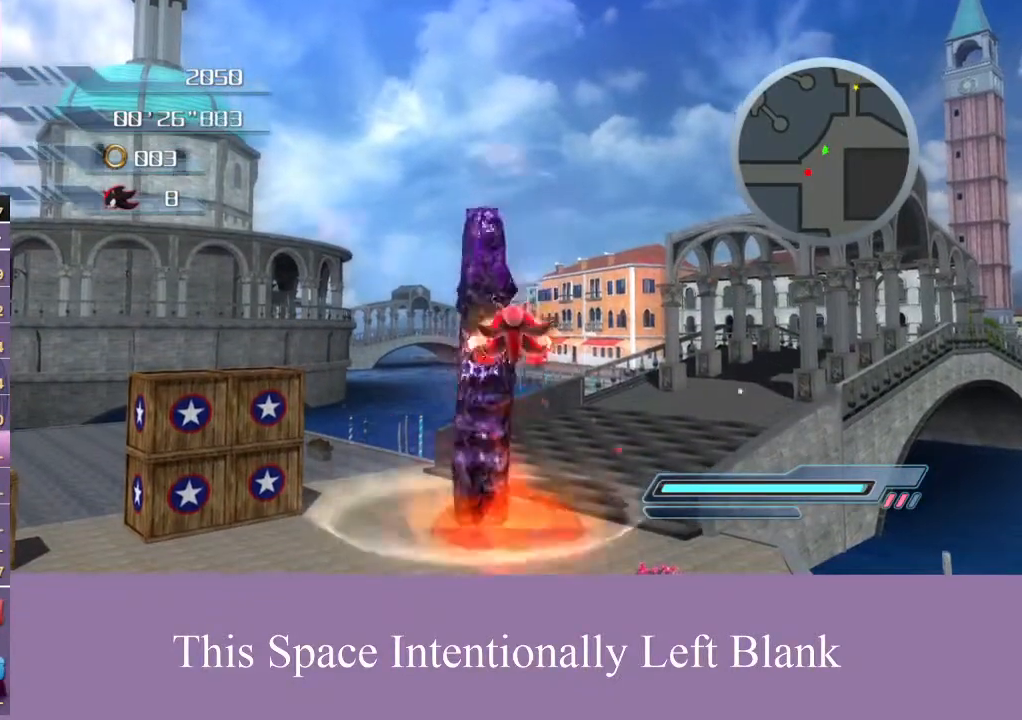
{"dt_ms": 500, "buttons": [], "left_stick": "up", "right_stick": "center", "events": [[200, "X", "up"]]}